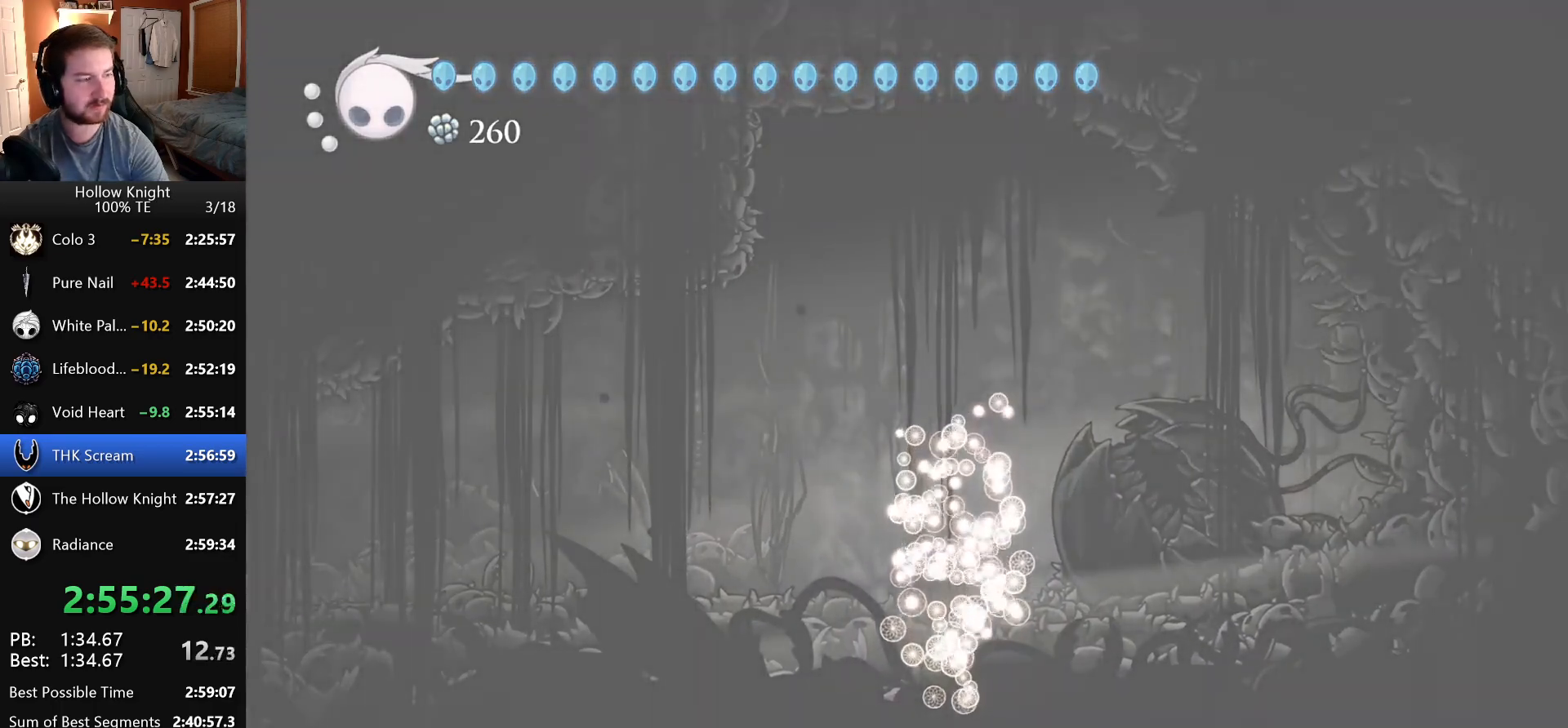
Gameplay with keyboard; each line is a JSON object with the keys held at the frame after it. "events" lists presses ("down") and releases ("up") of "attack", "cast", "dash", "down", "dreamnail", "escape", "focus", "jump", "left", "return", "right", "superdash" and "up" between this image and that frame as [ms after this image, input, new state], when the widget could be followed in between. No other keys are recorded. Mouse input is not recorded. Key names are as the overlay labels them; some are game actions (e.g. jump) rather than physical keys. Not read: inventory.
{"keys": [], "events": []}
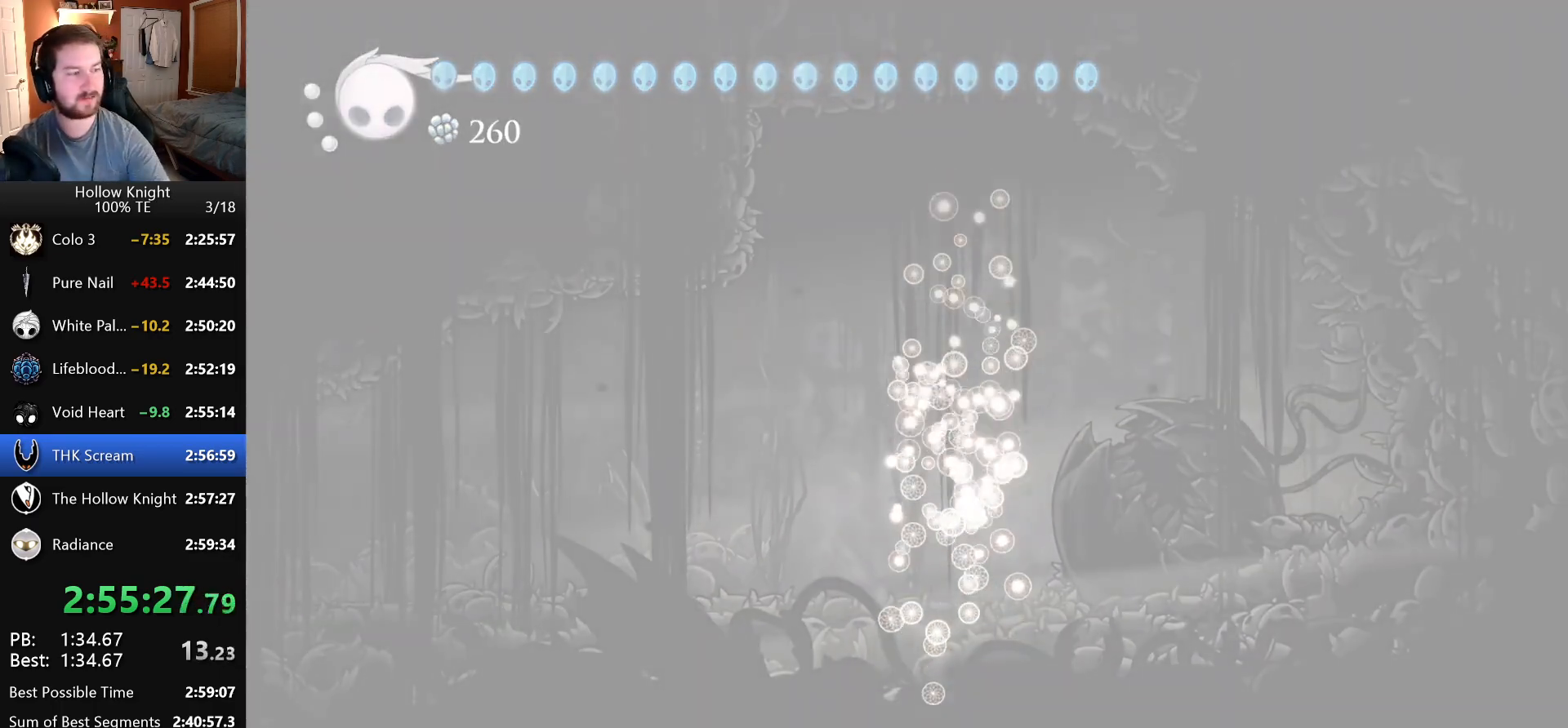
{"keys": [], "events": []}
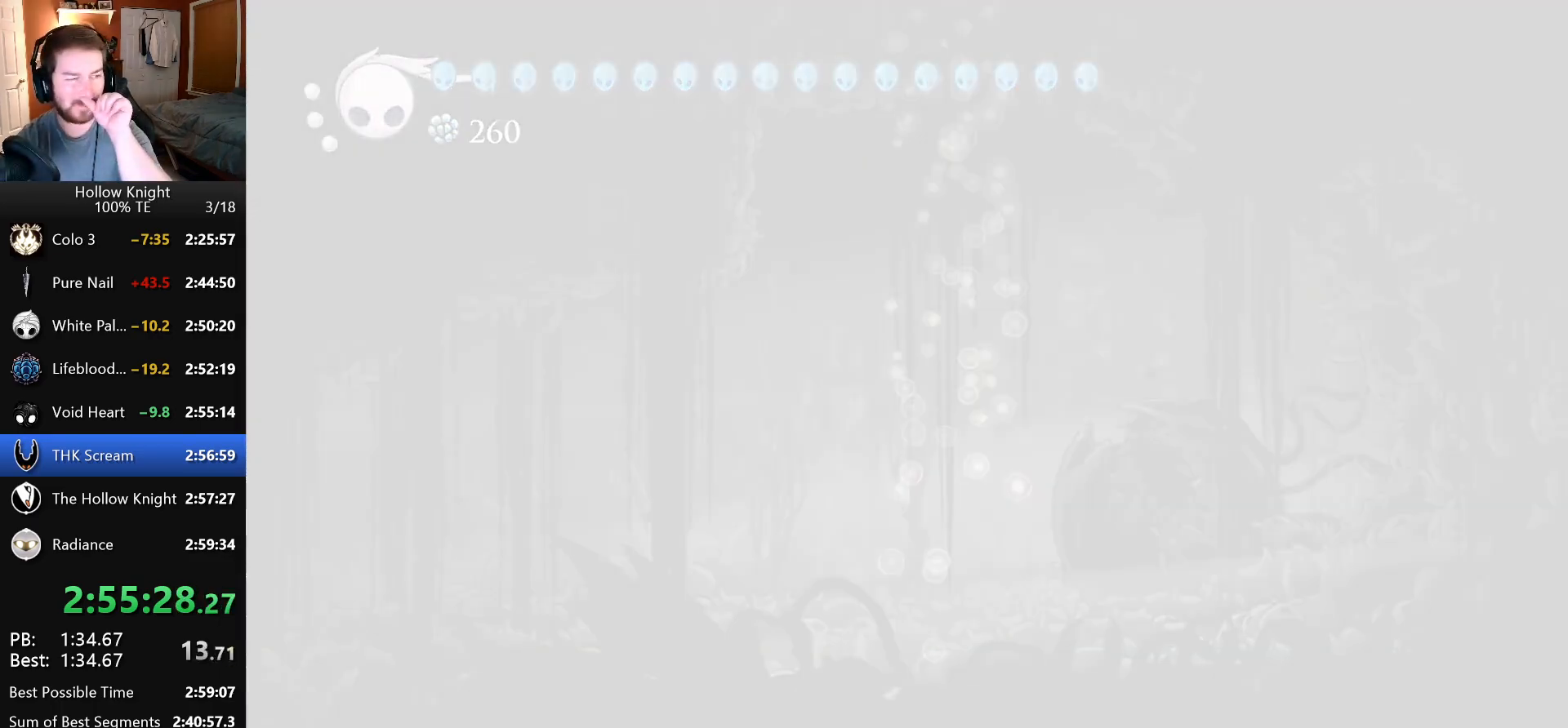
{"keys": [], "events": []}
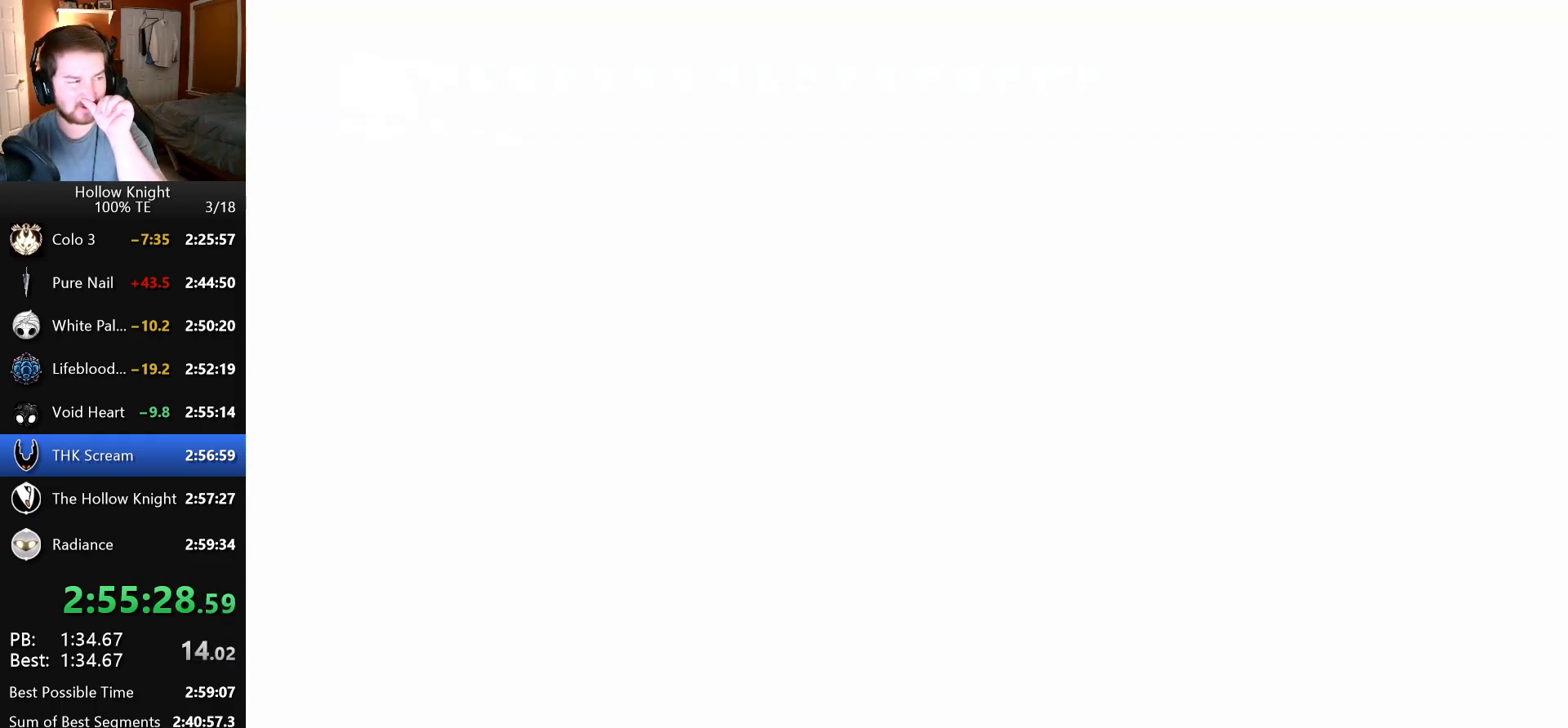
{"keys": [], "events": []}
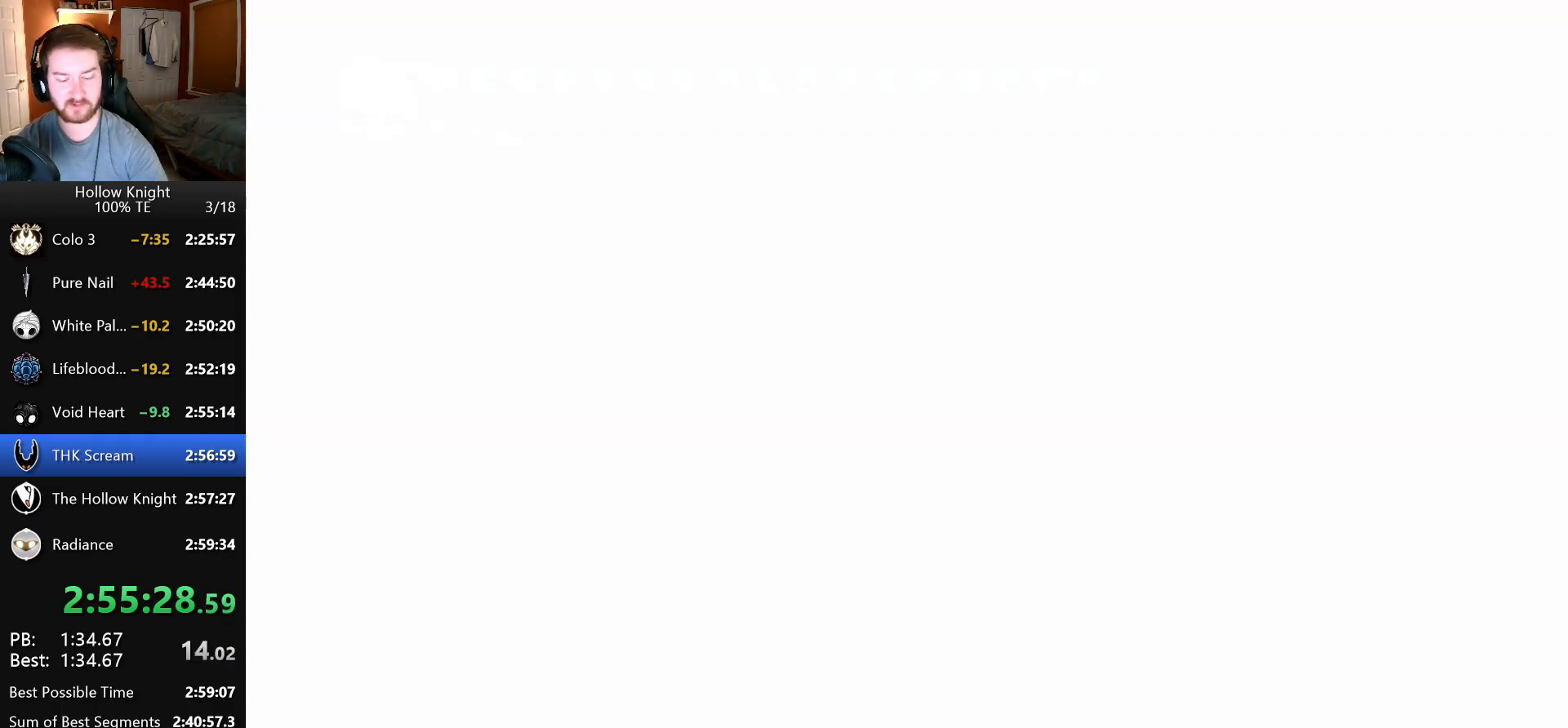
{"keys": ["attack", "jump", "left"], "events": [[100, "jump", "down"], [133, "attack", "down"], [133, "left", "down"], [183, "jump", "up"], [233, "attack", "up"], [283, "left", "up"], [300, "attack", "down"], [300, "jump", "down"], [366, "jump", "up"], [383, "attack", "up"], [400, "left", "down"], [466, "attack", "down"], [466, "jump", "down"]]}
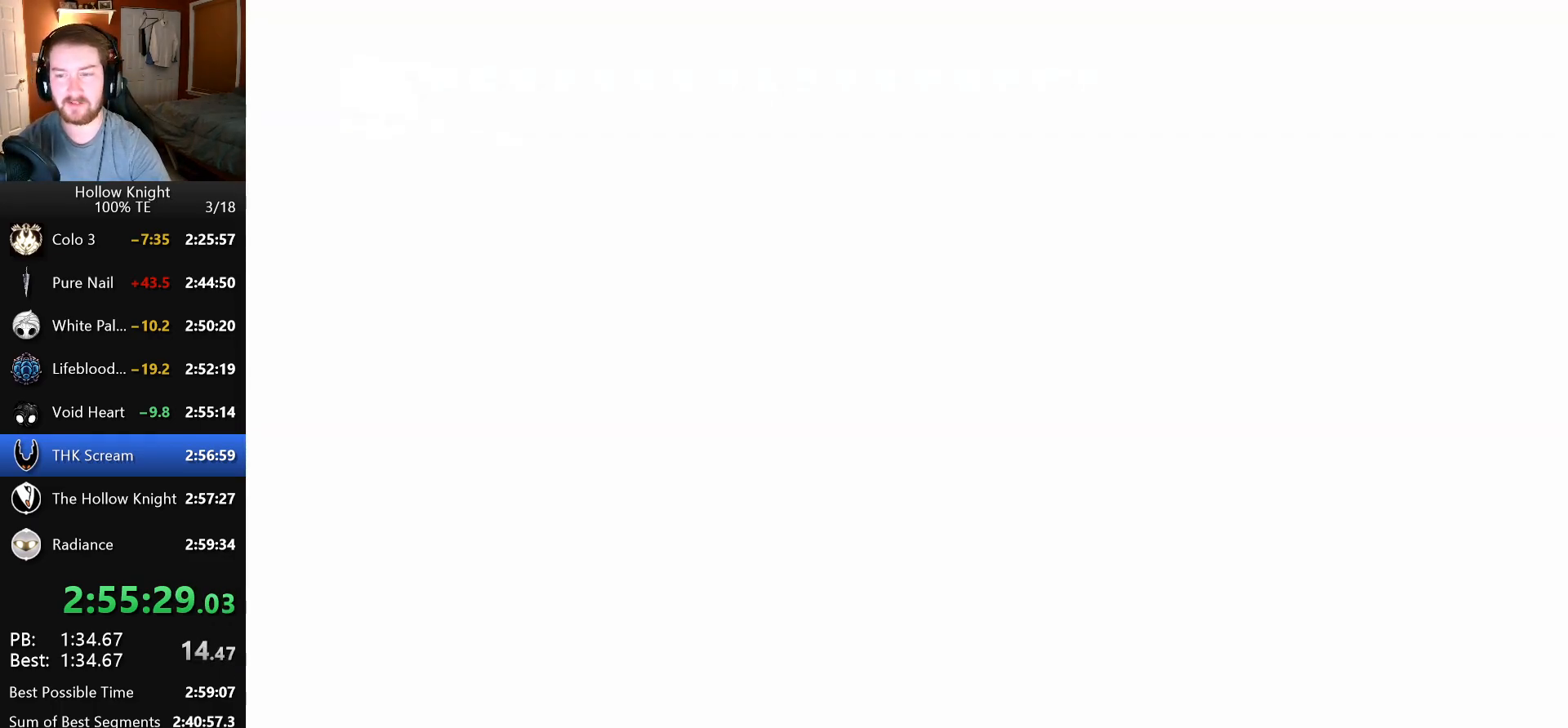
{"keys": ["attack", "jump"], "events": [[16, "left", "up"], [50, "attack", "up"], [50, "jump", "up"], [100, "left", "down"], [133, "attack", "down"], [133, "jump", "down"], [200, "attack", "up"], [216, "jump", "up"], [216, "left", "up"], [283, "jump", "down"], [300, "attack", "down"], [316, "left", "down"], [366, "jump", "up"], [383, "attack", "up"], [433, "left", "up"], [450, "attack", "down"], [450, "jump", "down"]]}
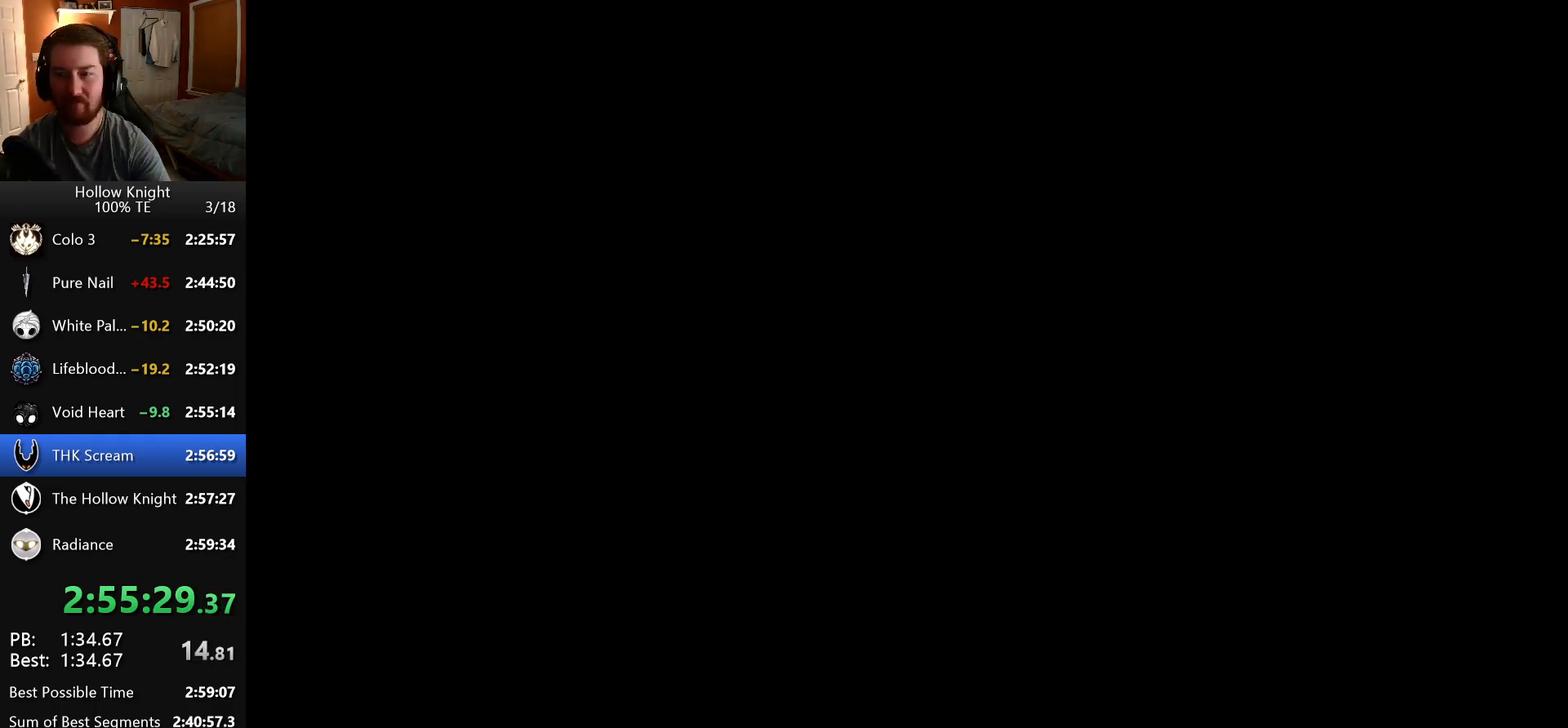
{"keys": [], "events": [[16, "left", "down"], [33, "jump", "up"], [50, "attack", "up"], [150, "left", "up"], [200, "attack", "down"], [266, "jump", "down"], [300, "left", "down"], [333, "attack", "up"], [366, "jump", "up"], [400, "attack", "down"], [416, "jump", "down"], [466, "left", "up"], [500, "attack", "up"], [500, "jump", "up"]]}
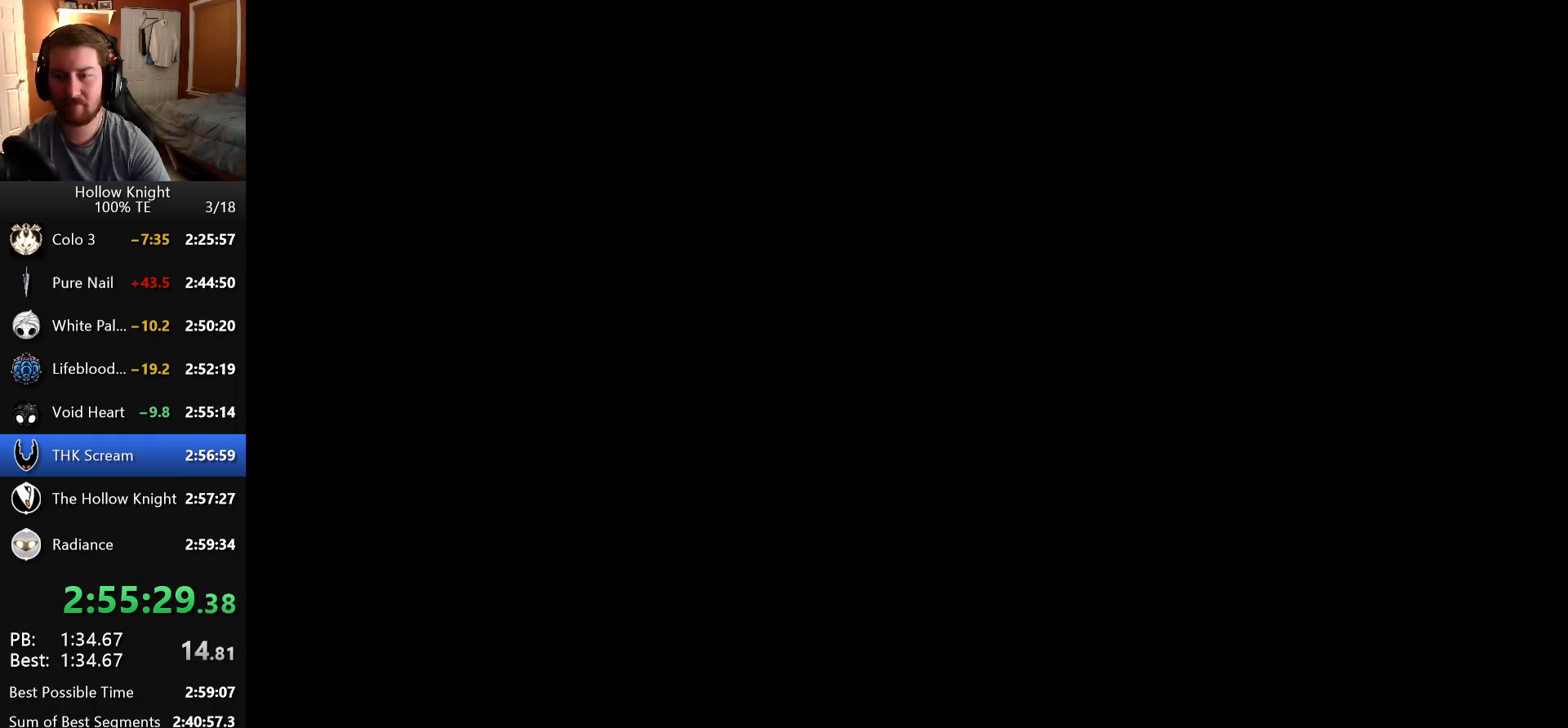
{"keys": ["attack"], "events": [[83, "attack", "down"], [83, "jump", "down"], [83, "left", "down"], [166, "jump", "up"], [183, "attack", "up"], [216, "left", "up"], [250, "attack", "down"], [250, "jump", "down"], [316, "left", "down"], [350, "attack", "up"], [350, "jump", "up"], [433, "attack", "down"], [433, "jump", "down"], [450, "left", "up"], [500, "jump", "up"]]}
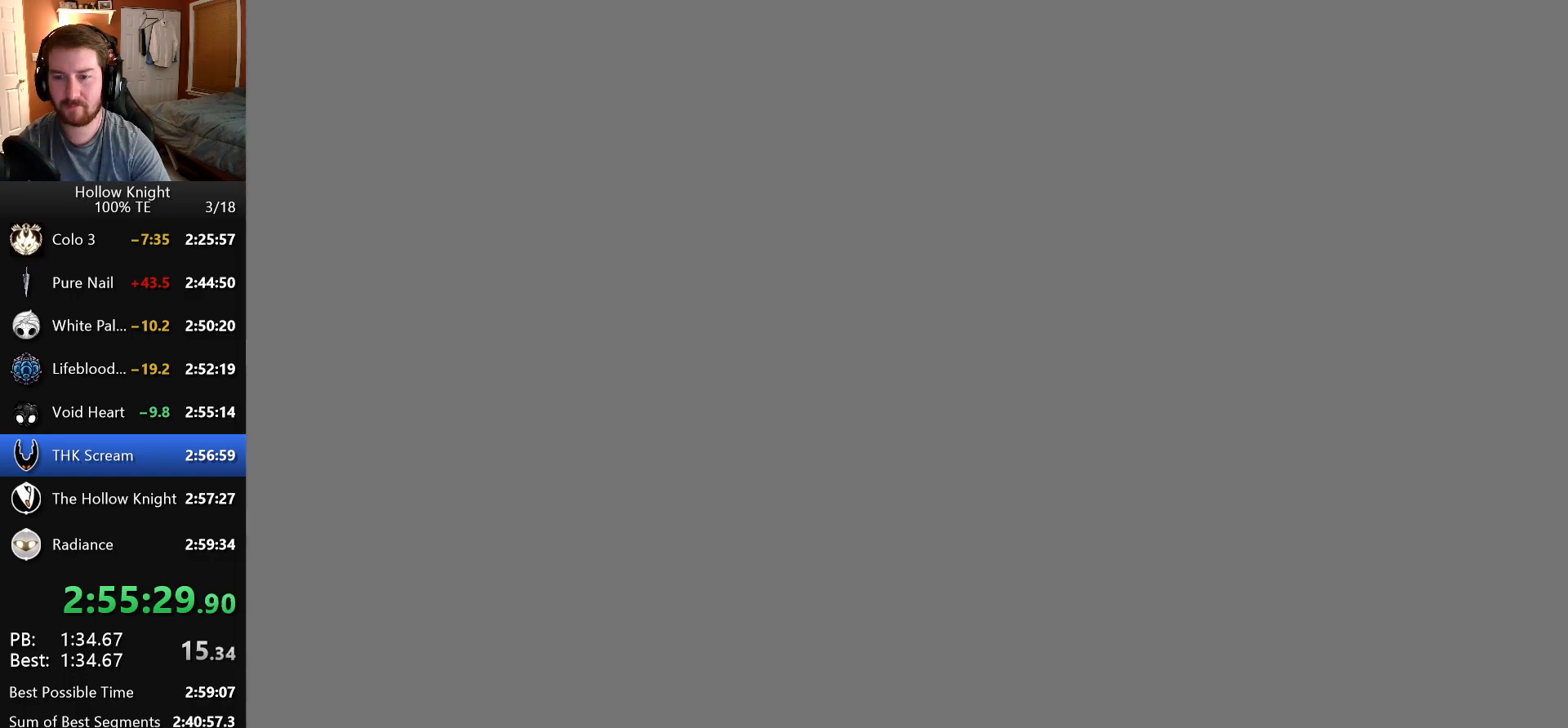
{"keys": ["attack", "left"], "events": [[16, "attack", "up"], [50, "left", "down"], [100, "attack", "down"], [116, "jump", "down"], [166, "left", "up"], [183, "jump", "up"], [200, "attack", "up"], [266, "attack", "down"], [266, "jump", "down"], [266, "left", "down"], [350, "attack", "up"], [350, "jump", "up"], [383, "left", "up"], [450, "attack", "down"], [450, "jump", "down"], [466, "left", "down"], [500, "jump", "up"]]}
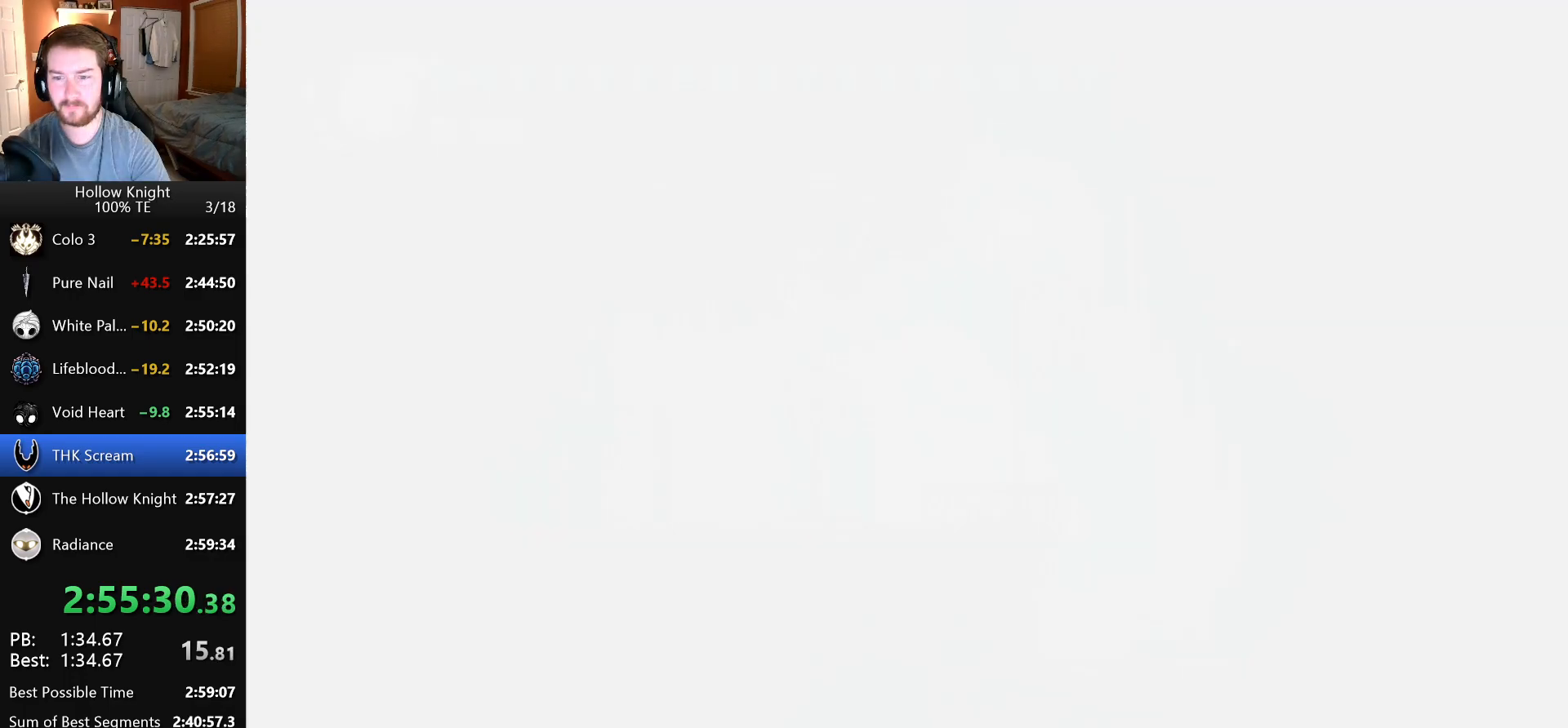
{"keys": ["left"], "events": [[33, "attack", "up"], [100, "left", "up"], [116, "attack", "down"], [116, "jump", "down"], [183, "jump", "up"], [200, "attack", "up"], [200, "left", "down"], [283, "attack", "down"], [283, "jump", "down"], [333, "left", "up"], [383, "attack", "up"], [383, "jump", "up"], [416, "left", "down"]]}
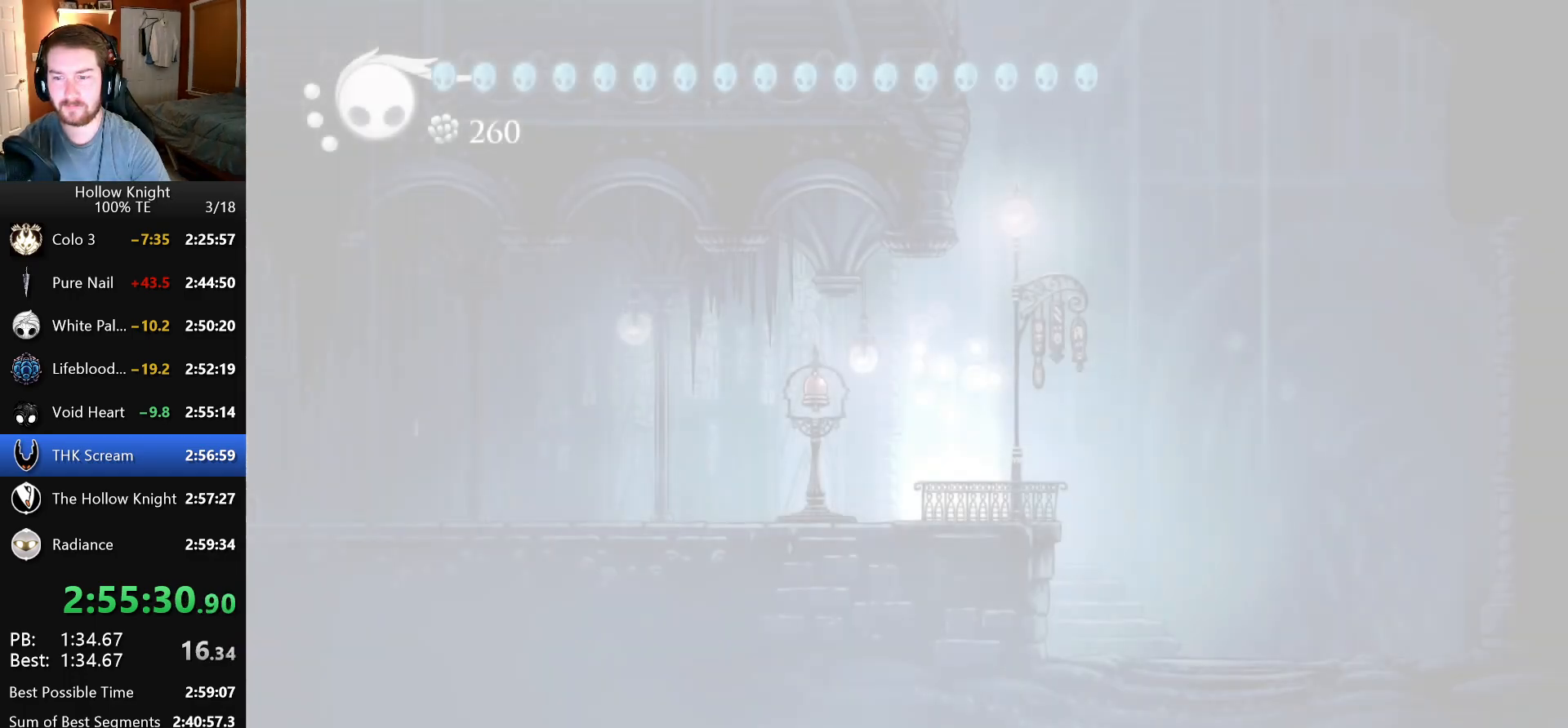
{"keys": ["jump"], "events": [[33, "left", "up"], [116, "left", "down"], [233, "left", "up"], [300, "jump", "down"], [333, "left", "down"], [400, "attack", "down"], [466, "attack", "up"], [466, "left", "up"]]}
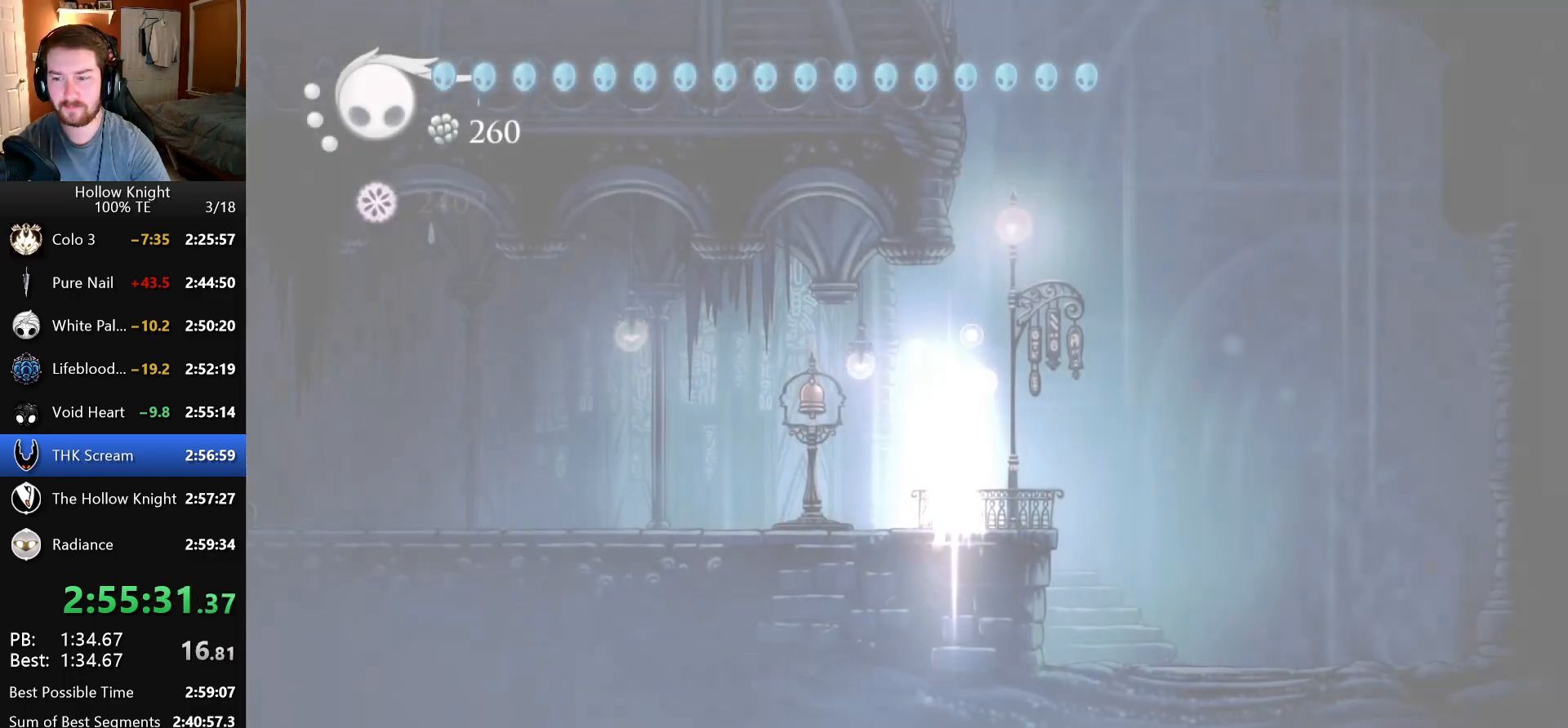
{"keys": [], "events": [[50, "attack", "down"], [83, "jump", "up"], [83, "left", "down"], [100, "attack", "up"], [133, "down", "down"], [166, "jump", "down"], [183, "attack", "down"], [200, "left", "up"], [200, "right", "down"], [250, "jump", "up"], [266, "attack", "up"], [283, "down", "up"], [316, "right", "up"], [350, "attack", "down"], [350, "jump", "down"], [366, "left", "down"], [416, "jump", "up"], [433, "attack", "up"], [483, "left", "up"]]}
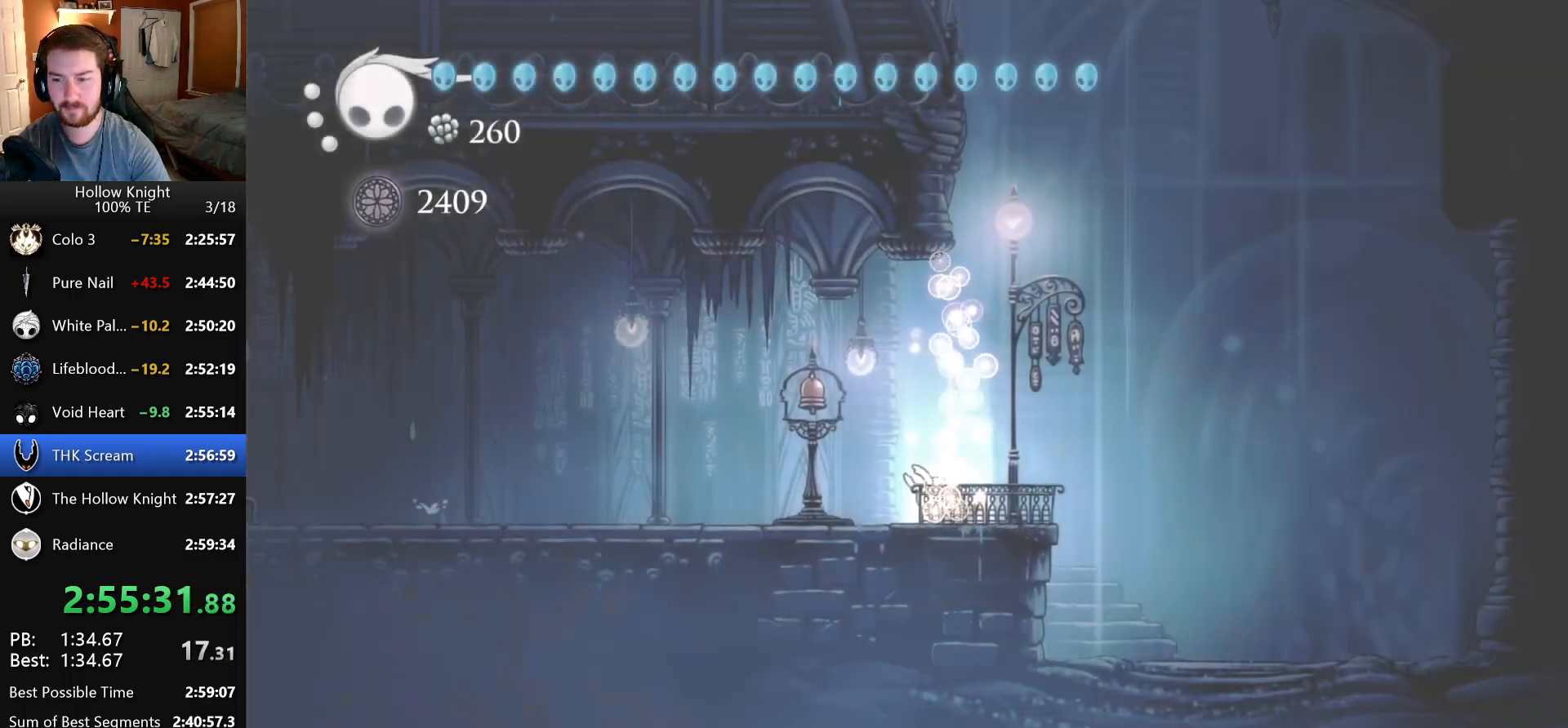
{"keys": [], "events": [[16, "attack", "down"], [16, "jump", "down"], [100, "jump", "up"], [100, "left", "down"], [116, "attack", "up"], [183, "attack", "down"], [200, "jump", "down"], [216, "left", "up"], [283, "jump", "up"], [300, "attack", "up"], [300, "left", "down"], [350, "attack", "down"], [350, "jump", "down"], [433, "left", "up"], [483, "attack", "up"], [483, "jump", "up"]]}